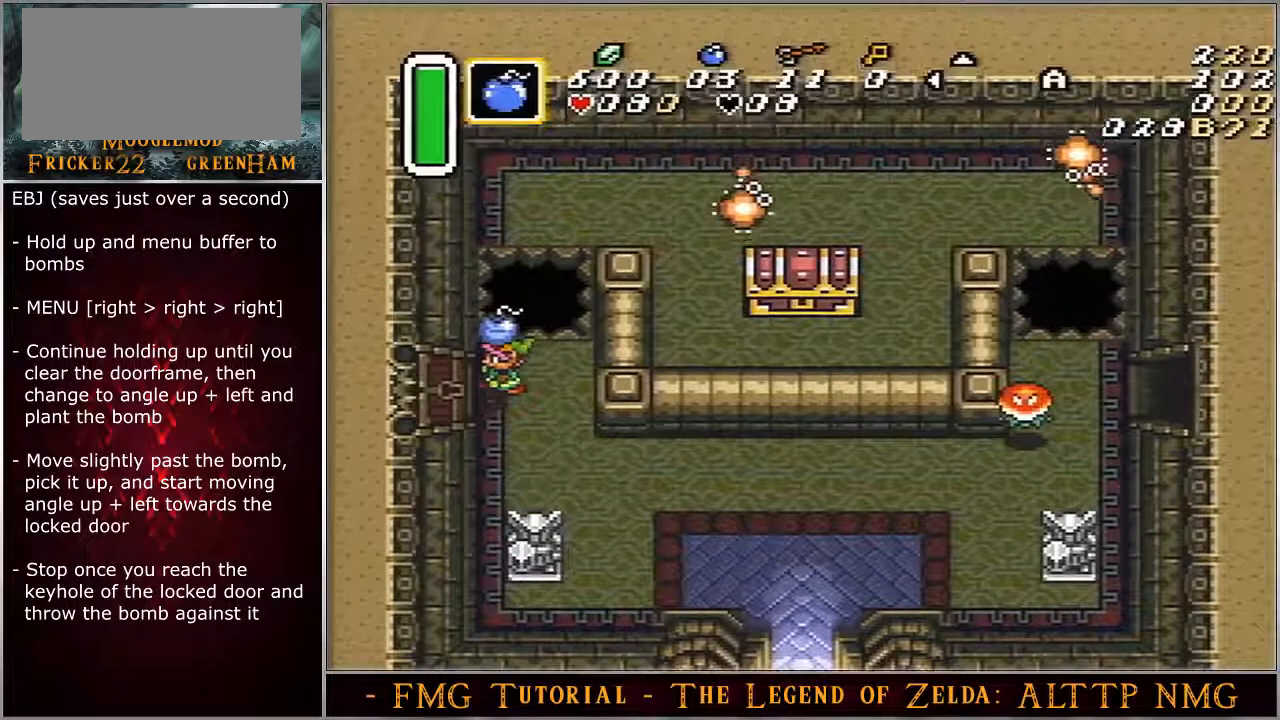
Gameplay with a controller (Nintendo layout); each line is a JSON object with the inputs held at the frame after it. "events" lists button and stick changes between this image and that frame as [ms after this image, input, new state], when the widget could be followed in between. Not read: L3 R3 START.
{"buttons": [], "events": []}
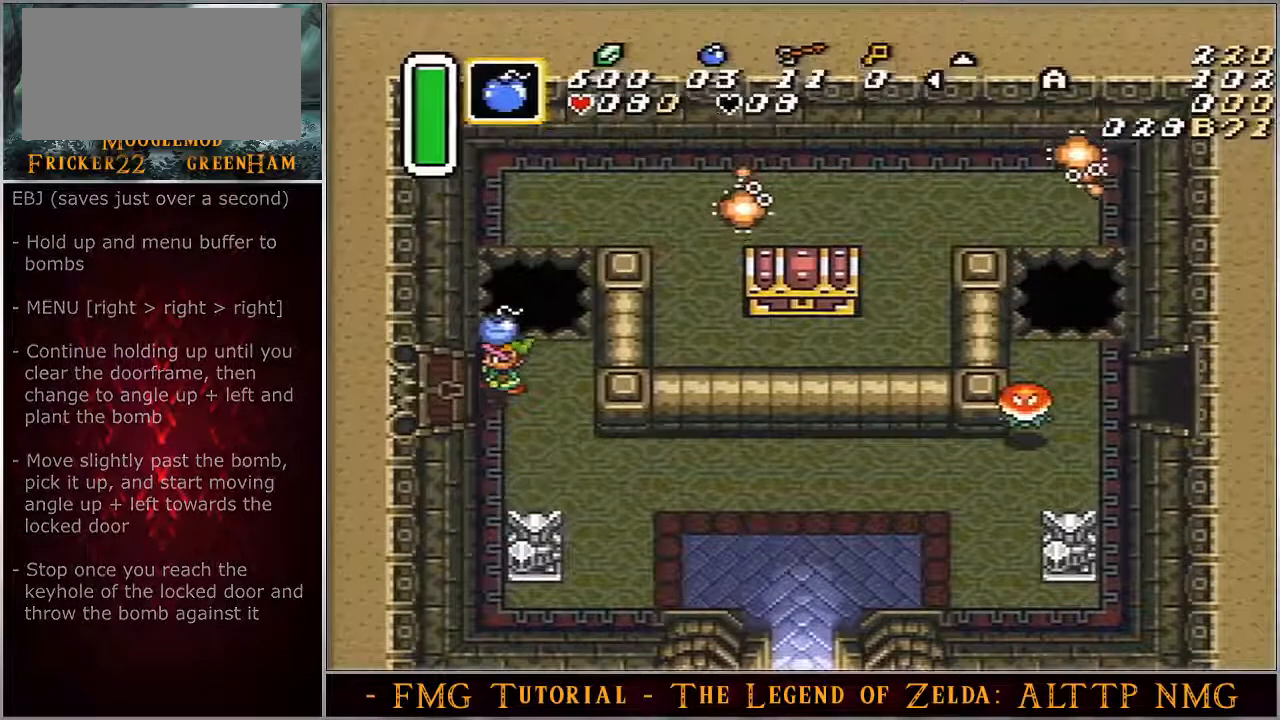
{"buttons": [], "events": []}
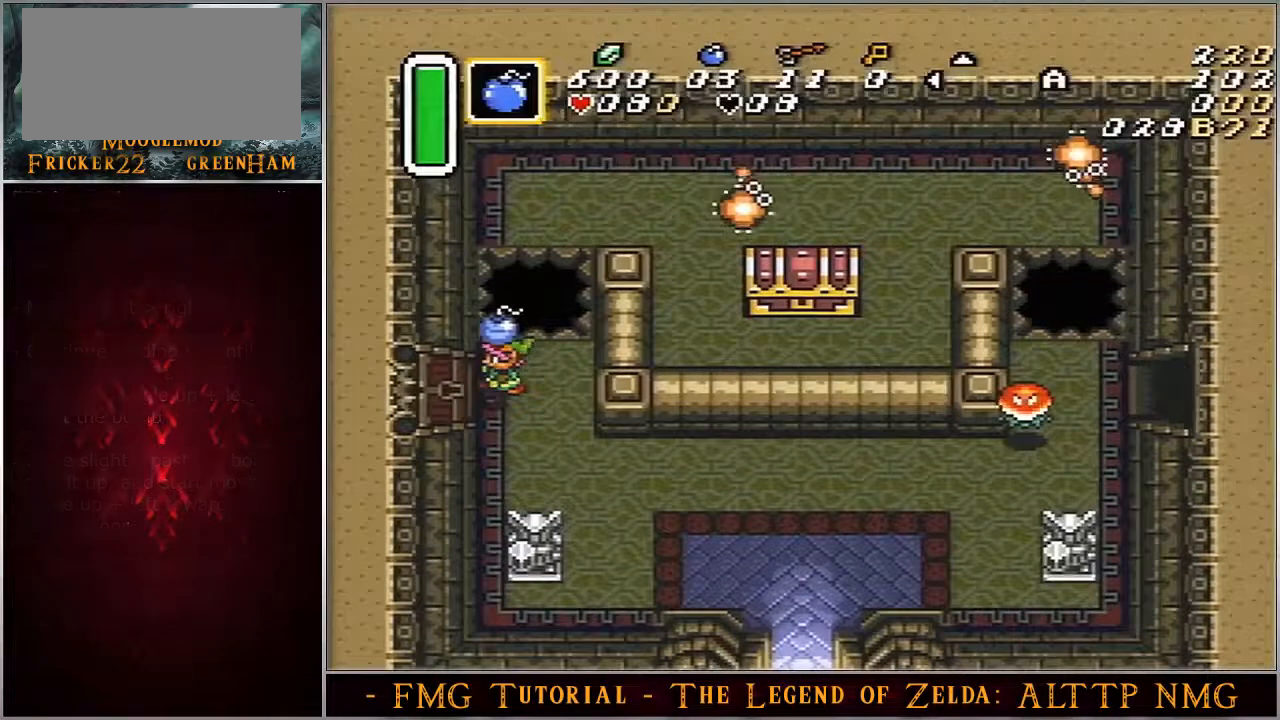
{"buttons": ["B"], "events": [[300, "B", "down"]]}
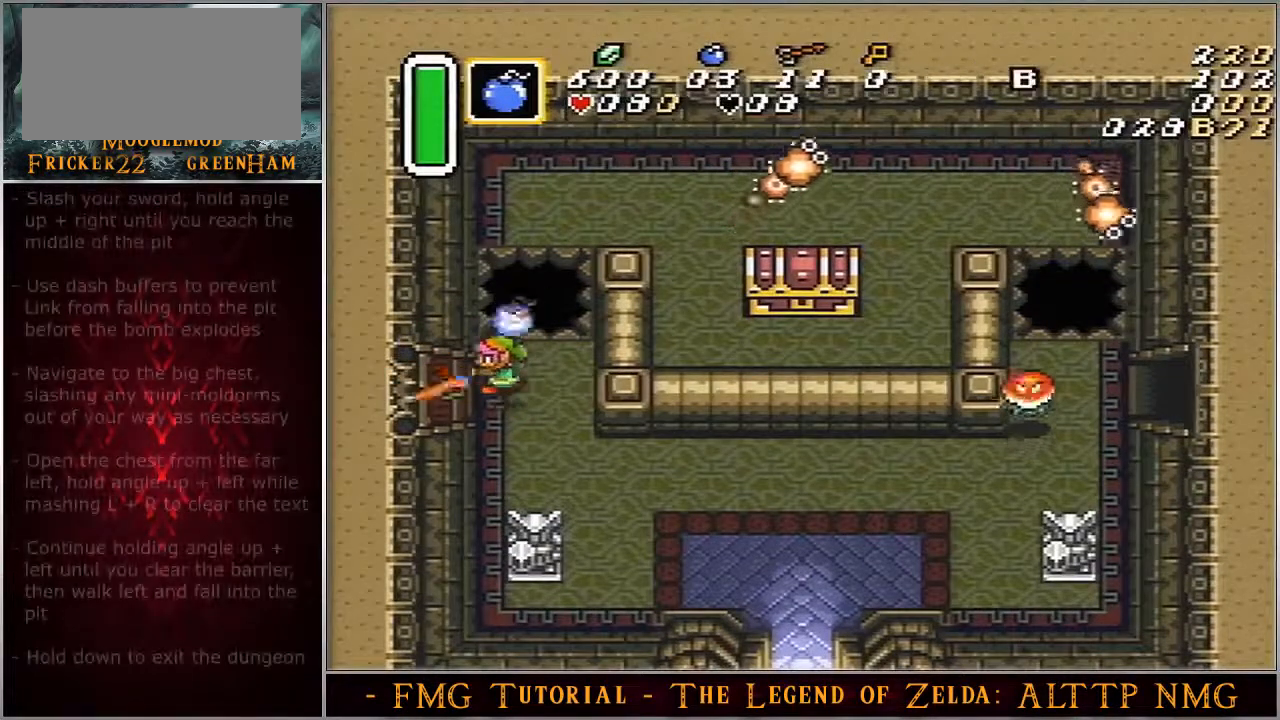
{"buttons": ["B"], "events": []}
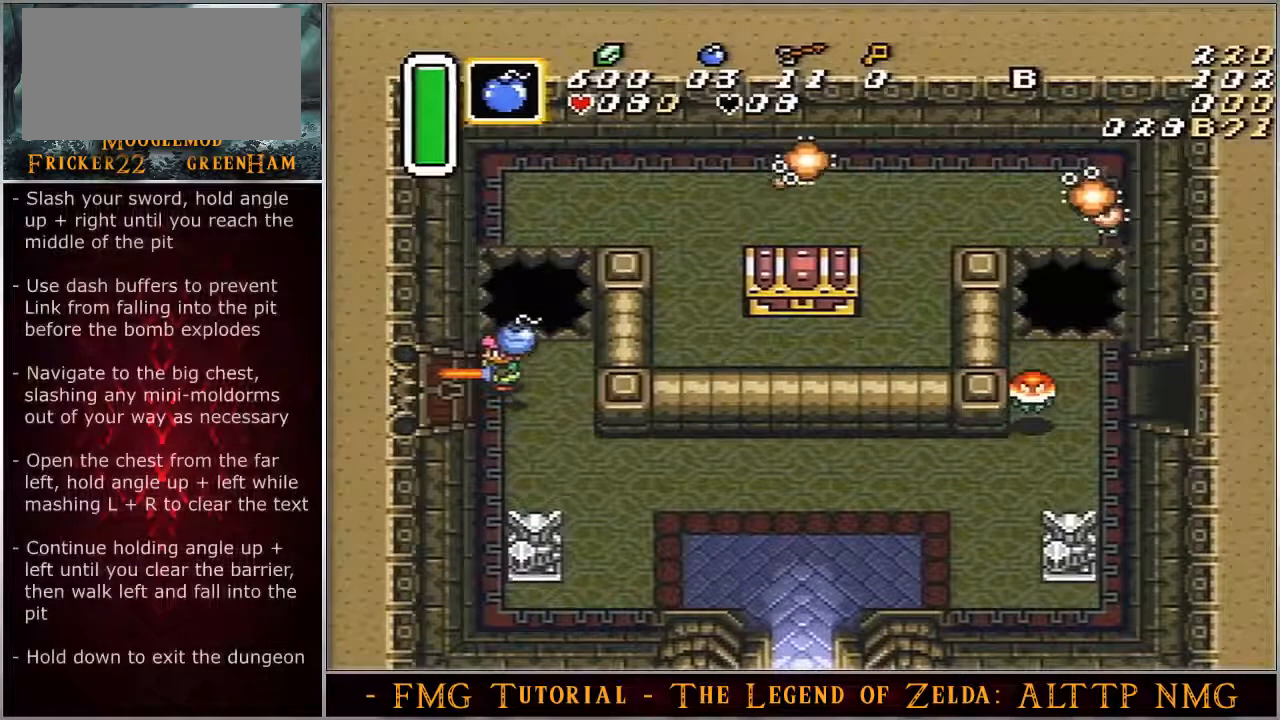
{"buttons": ["B"], "events": []}
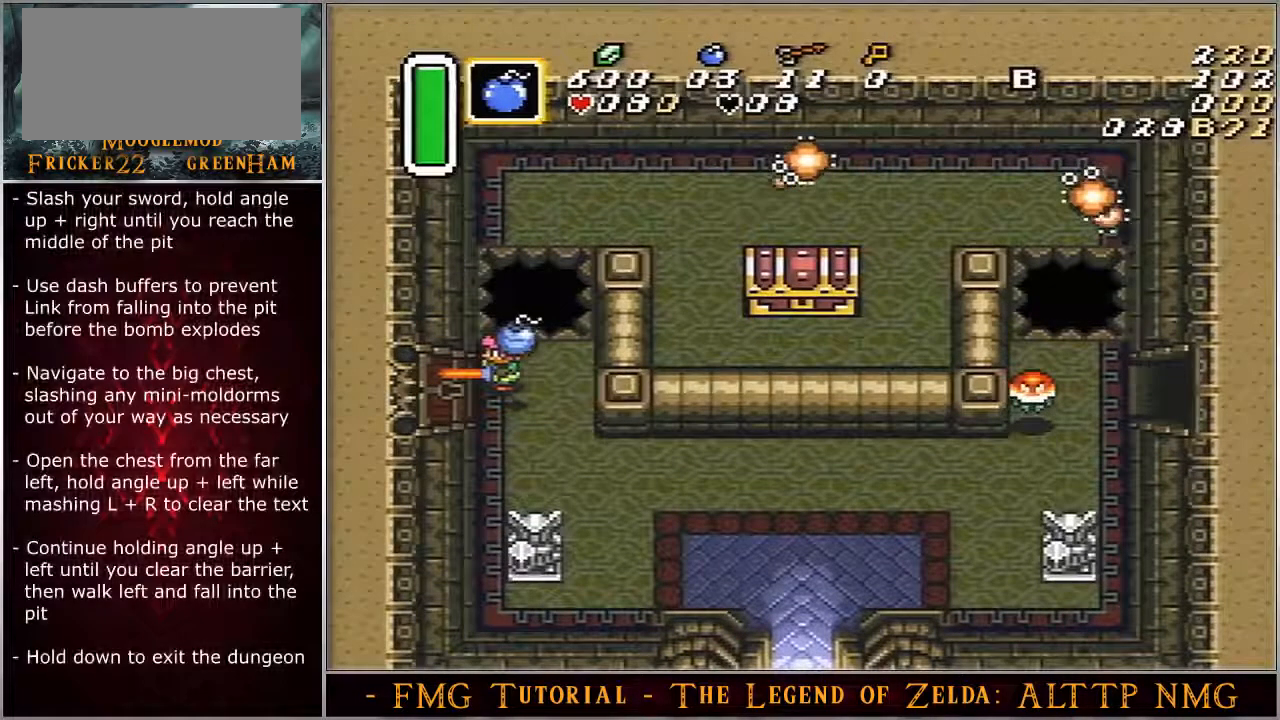
{"buttons": ["B", "DPAD_RIGHT"], "events": [[500, "DPAD_RIGHT", "down"]]}
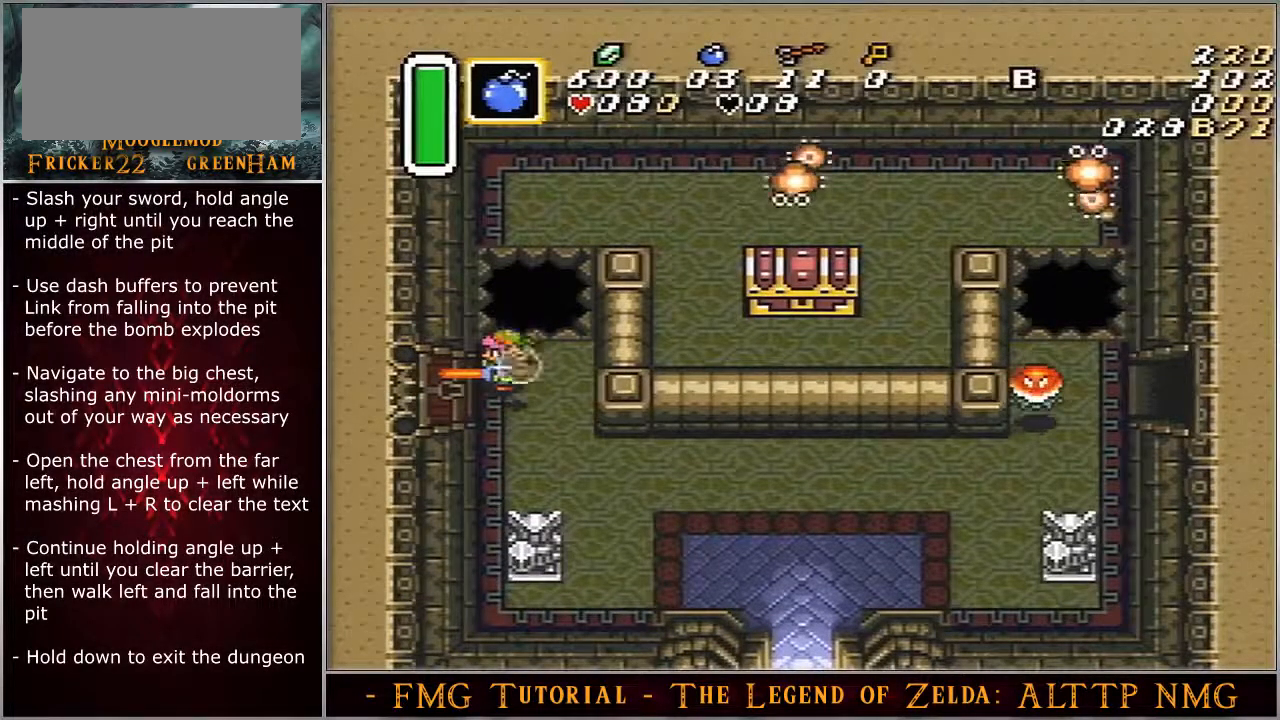
{"buttons": ["B", "DPAD_UP"], "events": [[67, "DPAD_UP", "down"], [150, "DPAD_RIGHT", "up"]]}
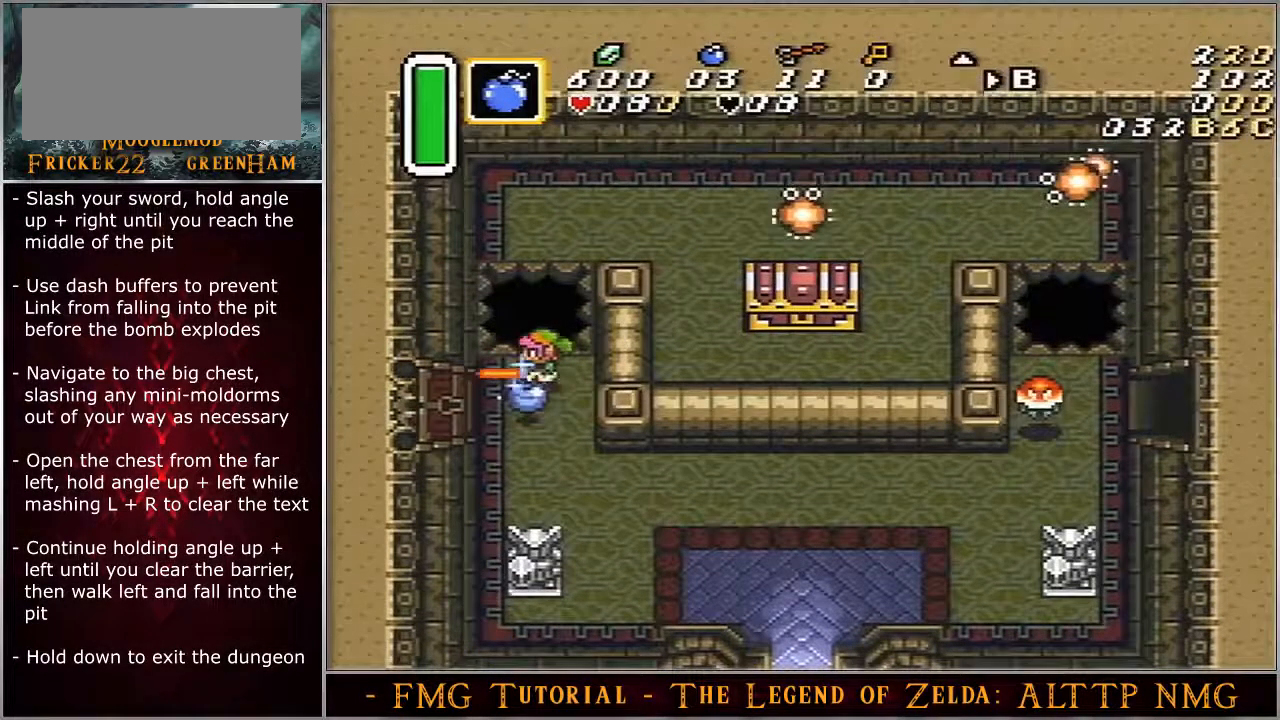
{"buttons": ["B", "DPAD_UP"], "events": []}
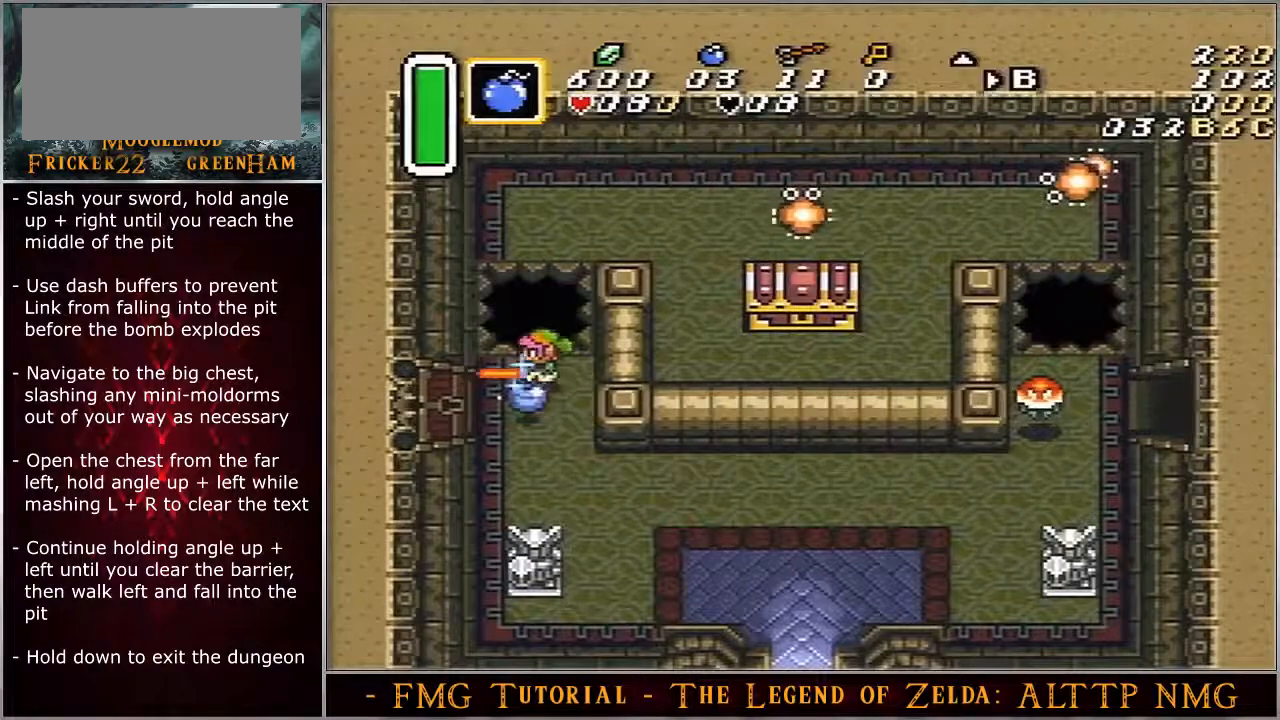
{"buttons": ["B", "DPAD_UP"], "events": []}
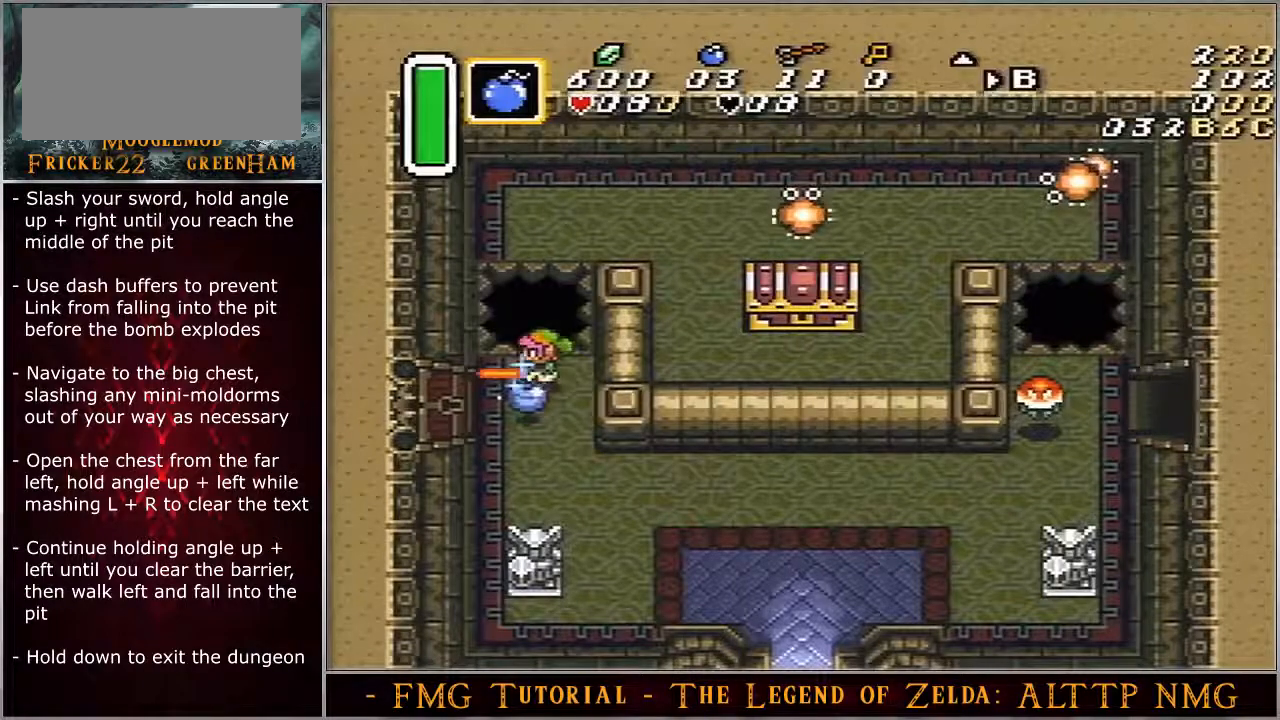
{"buttons": ["B", "DPAD_UP"], "events": []}
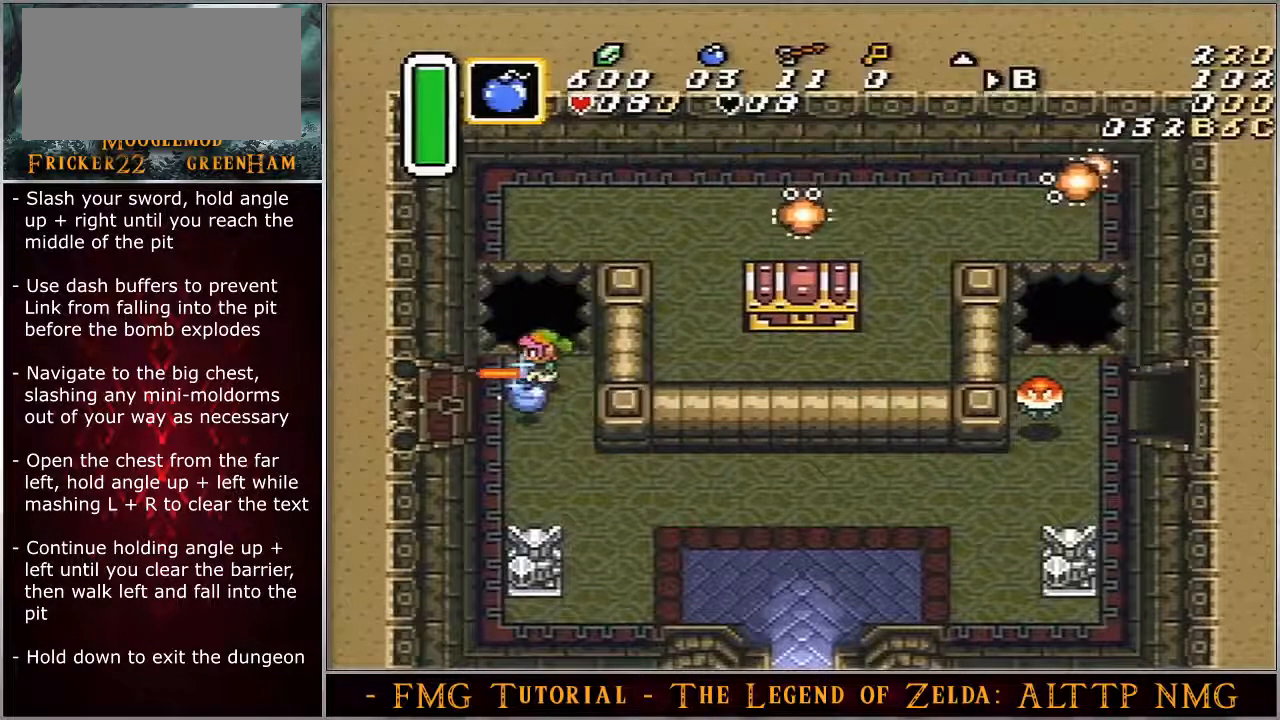
{"buttons": ["B", "DPAD_UP"], "events": []}
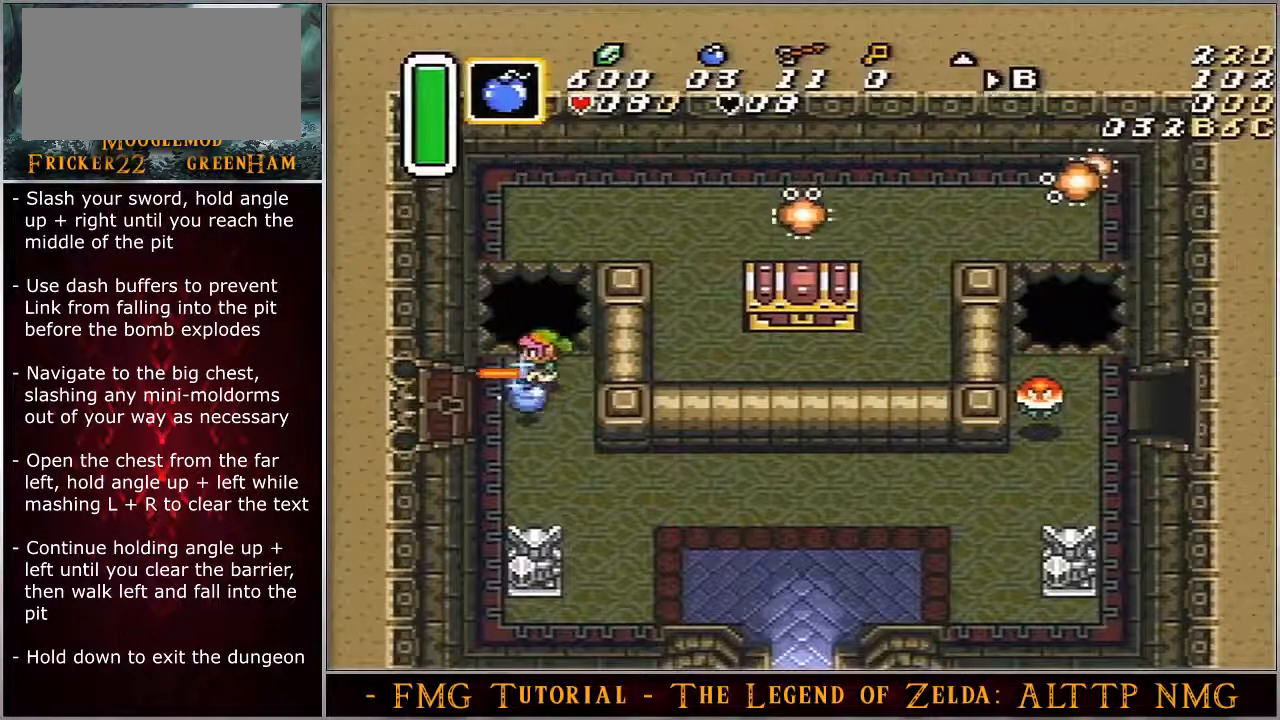
{"buttons": ["B", "DPAD_UP"], "events": []}
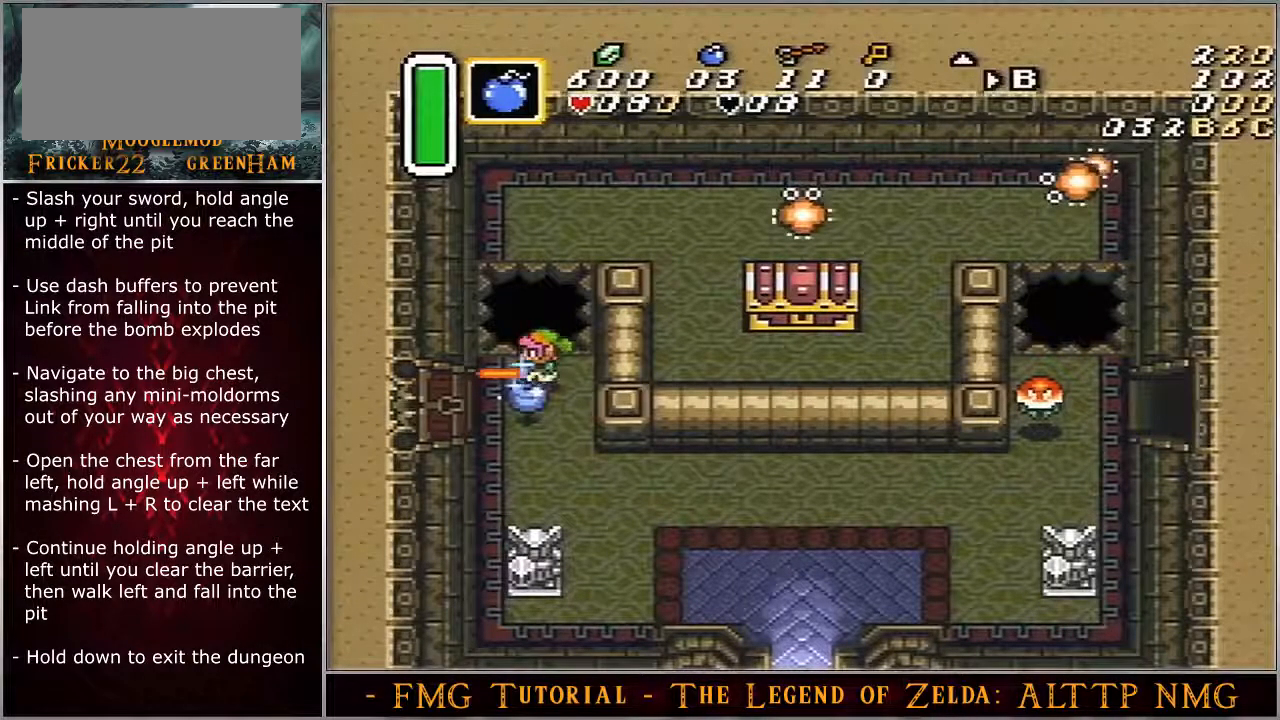
{"buttons": ["B", "DPAD_UP"], "events": []}
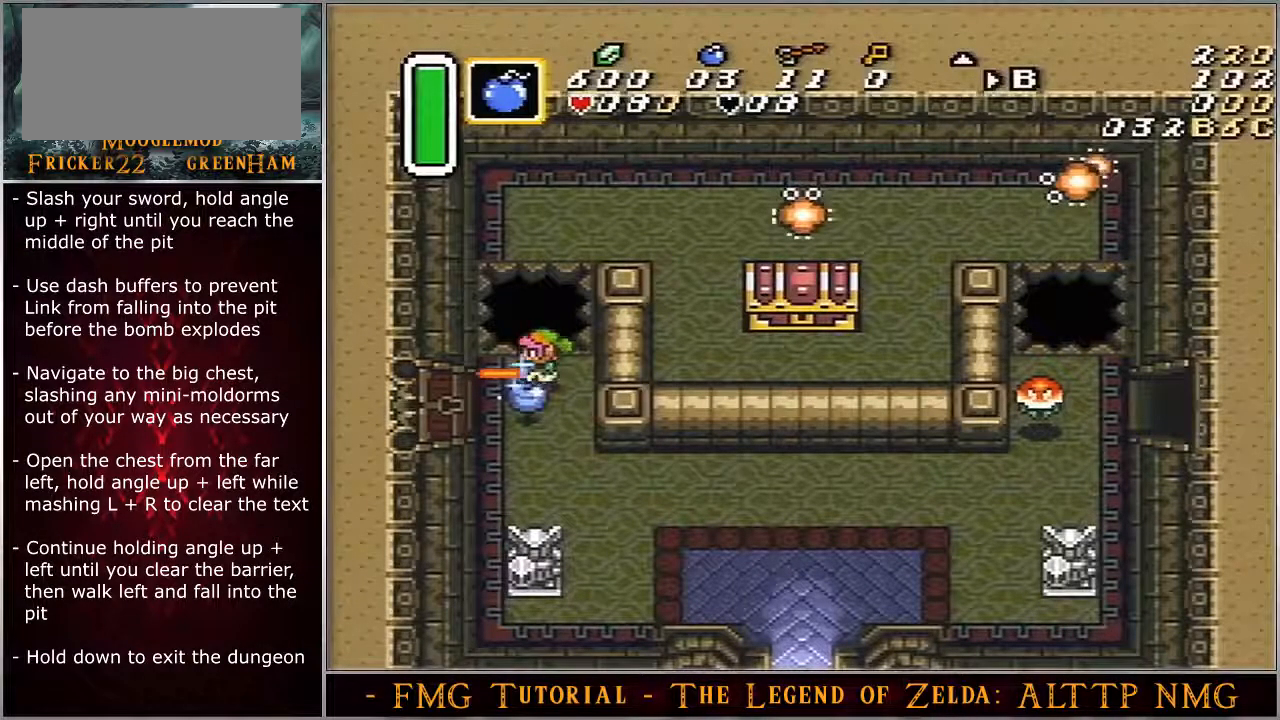
{"buttons": ["B", "DPAD_UP"], "events": []}
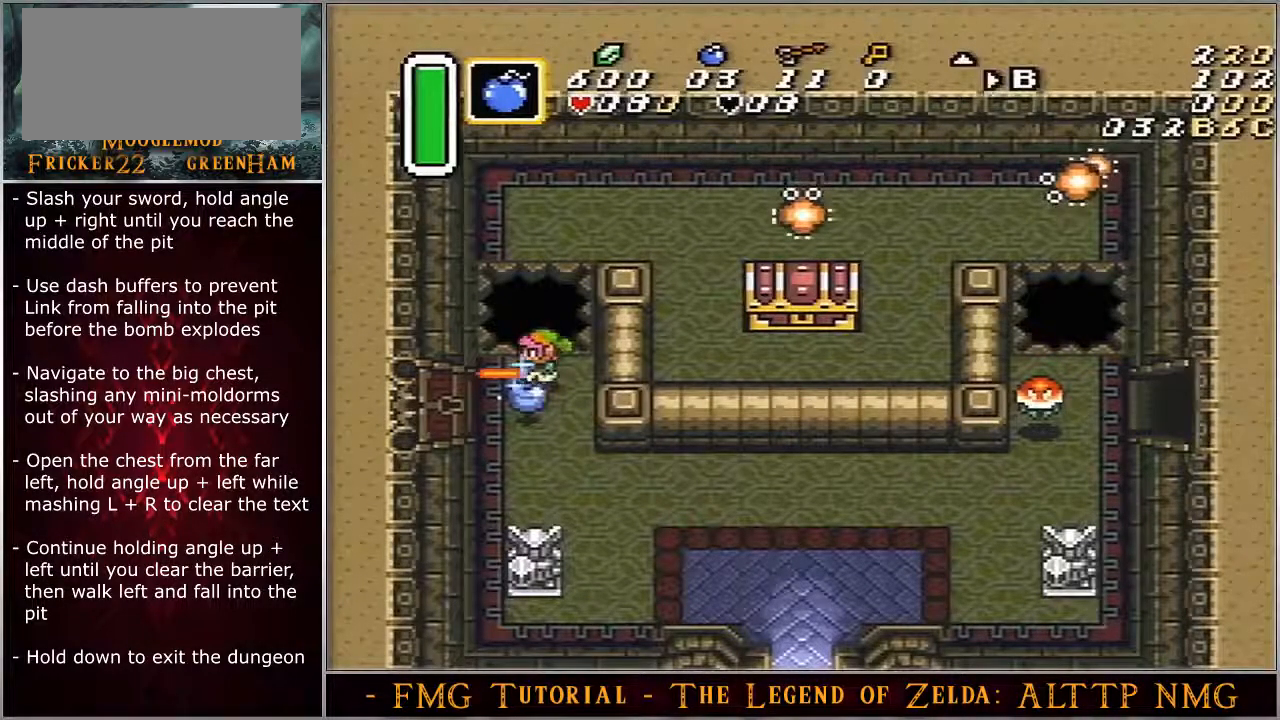
{"buttons": ["A", "B"], "events": [[233, "A", "down"], [233, "DPAD_UP", "up"]]}
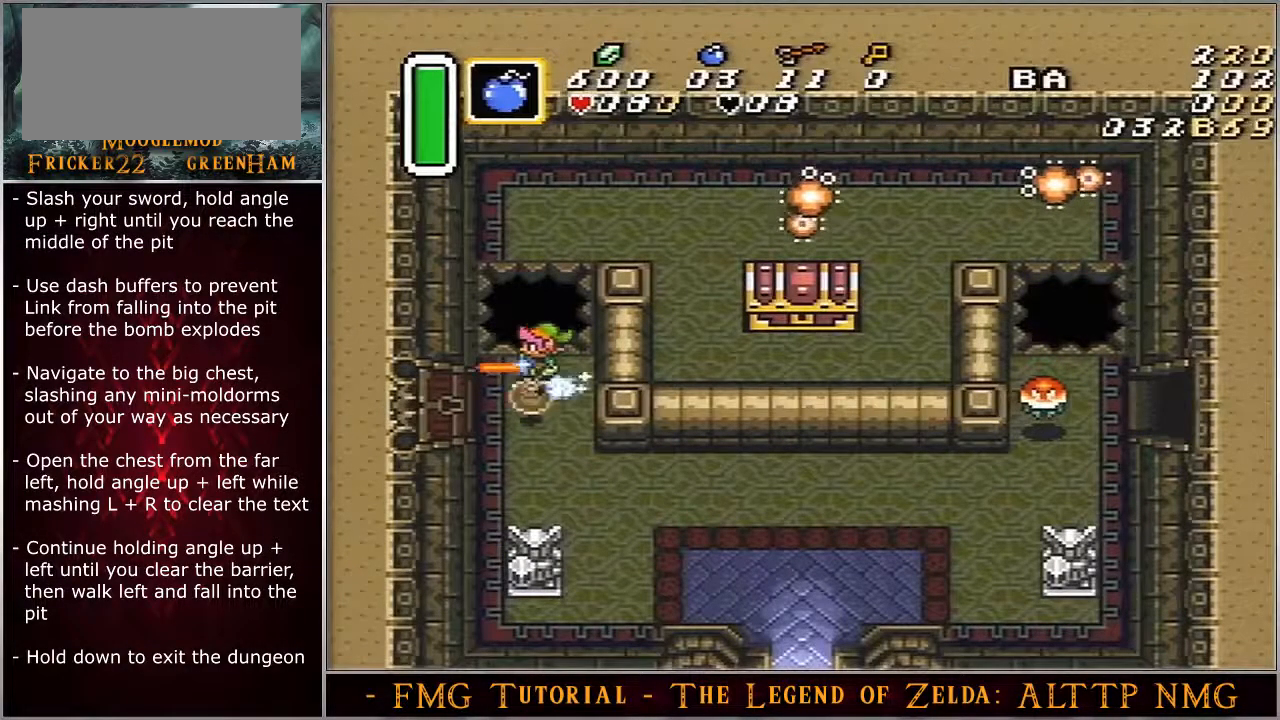
{"buttons": ["A", "B"], "events": []}
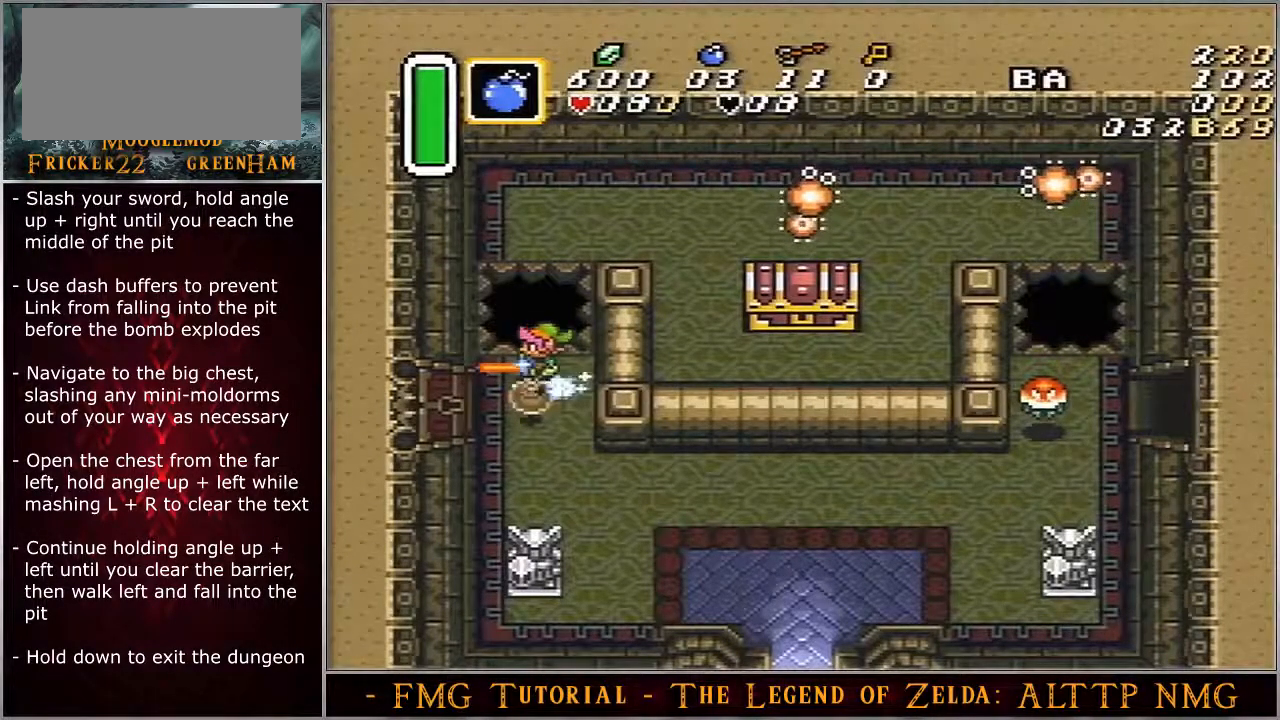
{"buttons": ["A", "B"], "events": []}
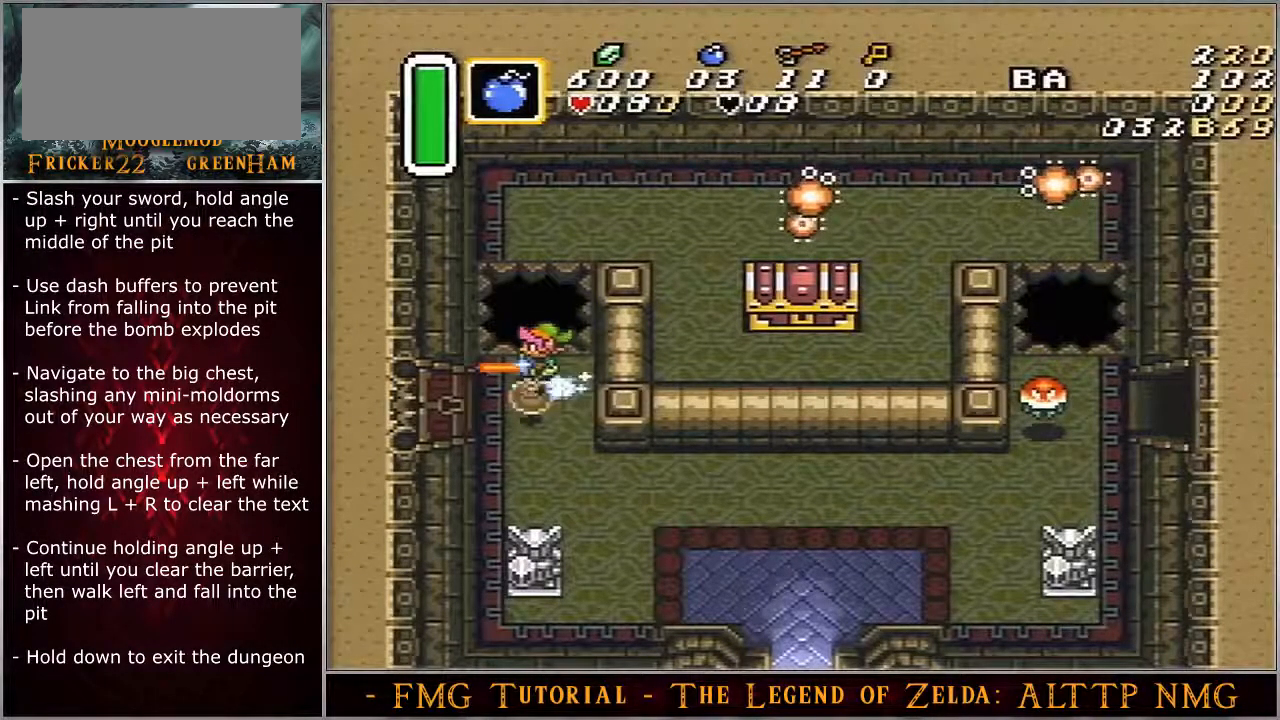
{"buttons": ["A", "B"], "events": []}
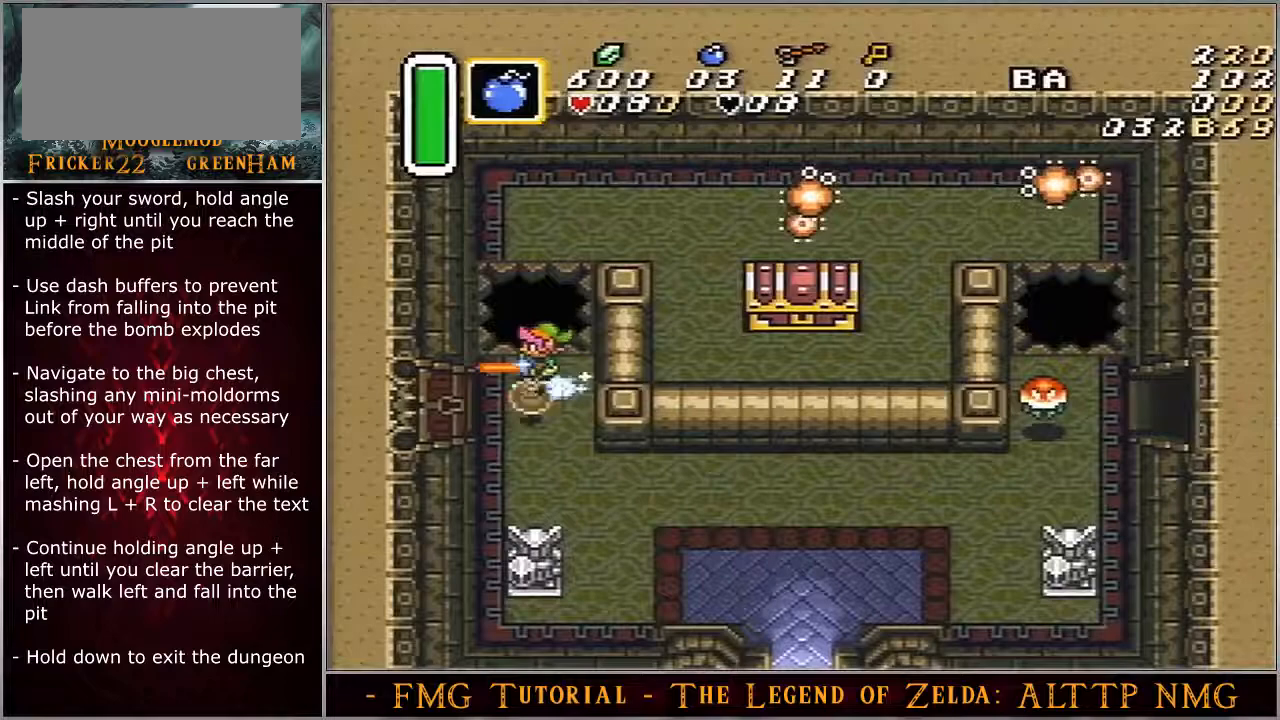
{"buttons": ["A", "B"], "events": []}
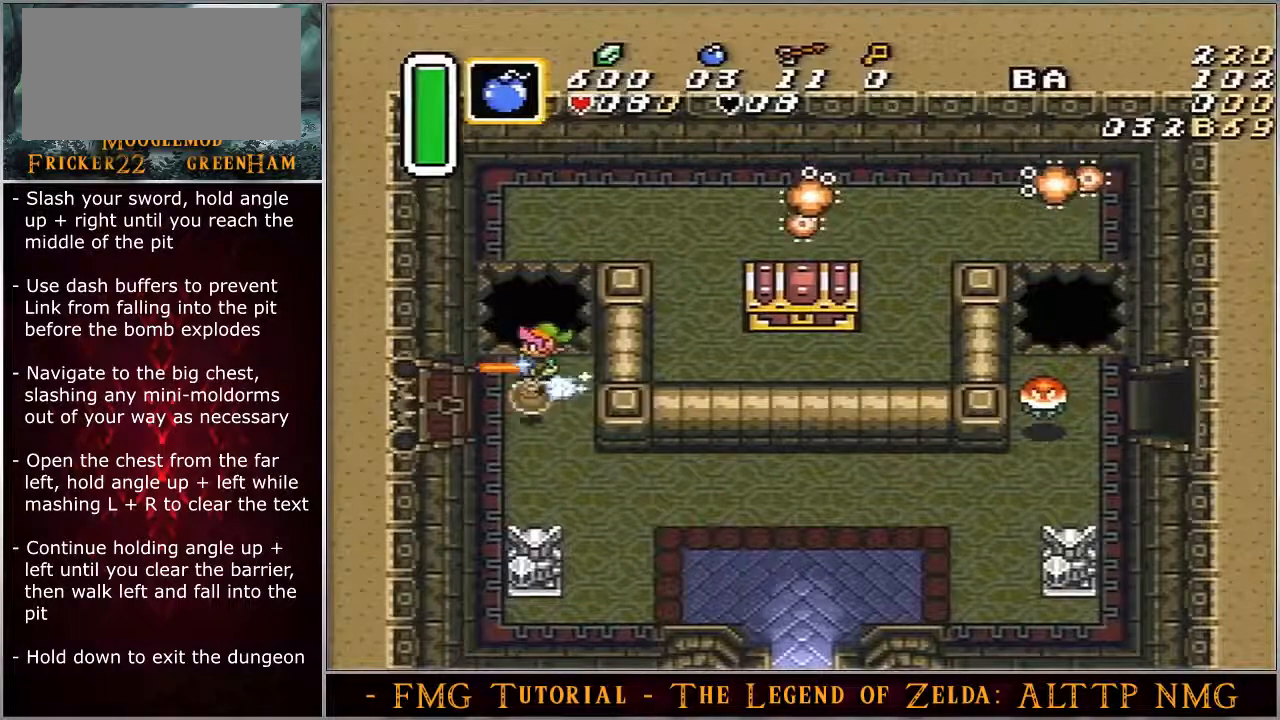
{"buttons": ["A", "B"], "events": []}
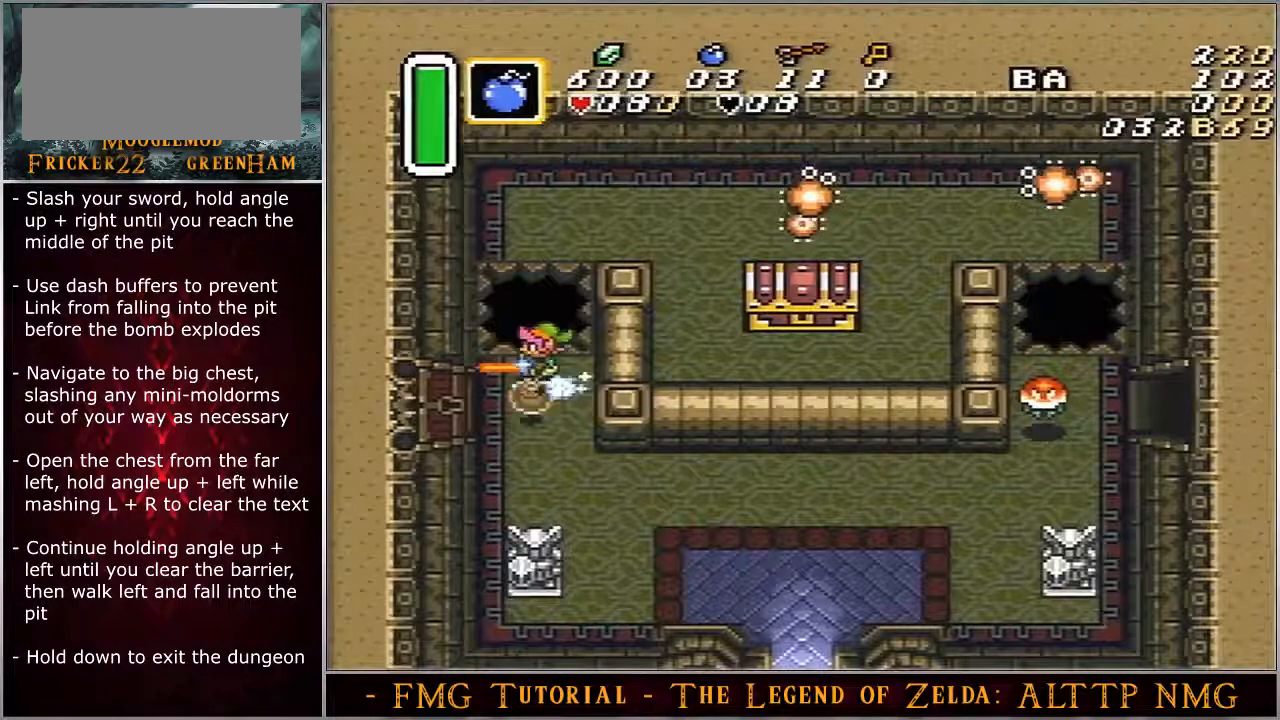
{"buttons": ["A", "B"], "events": []}
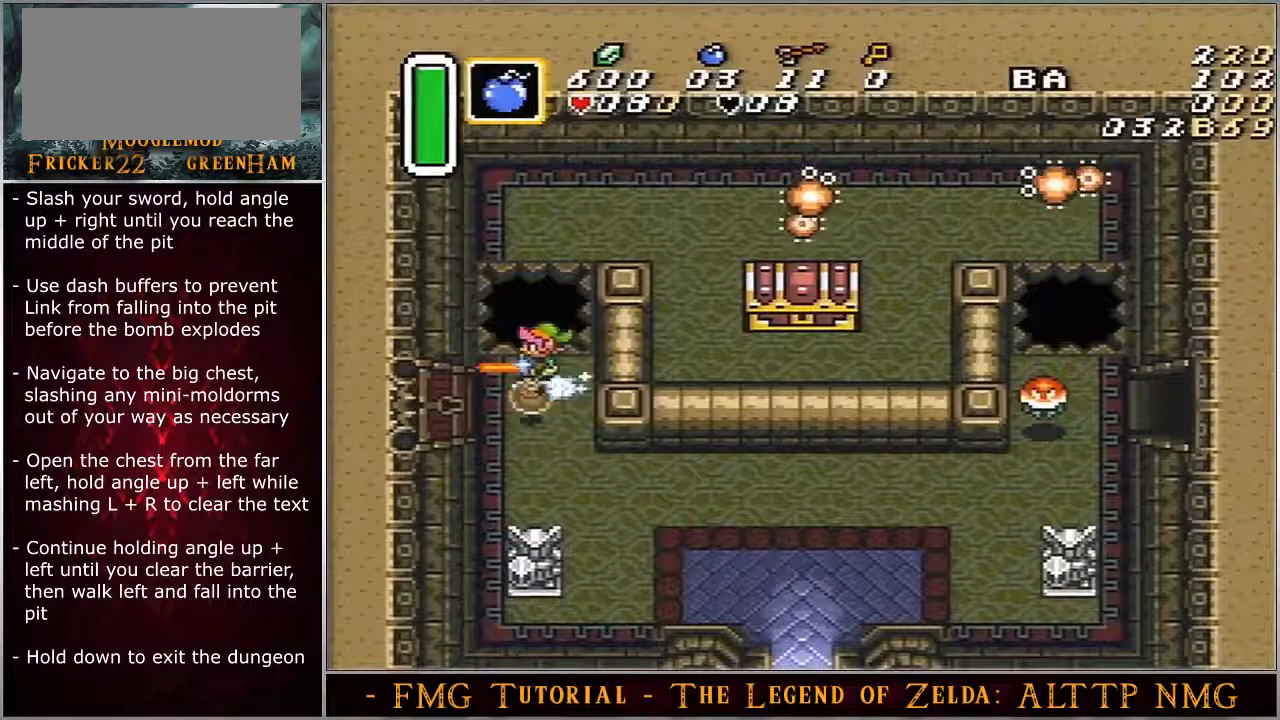
{"buttons": ["A", "B"], "events": []}
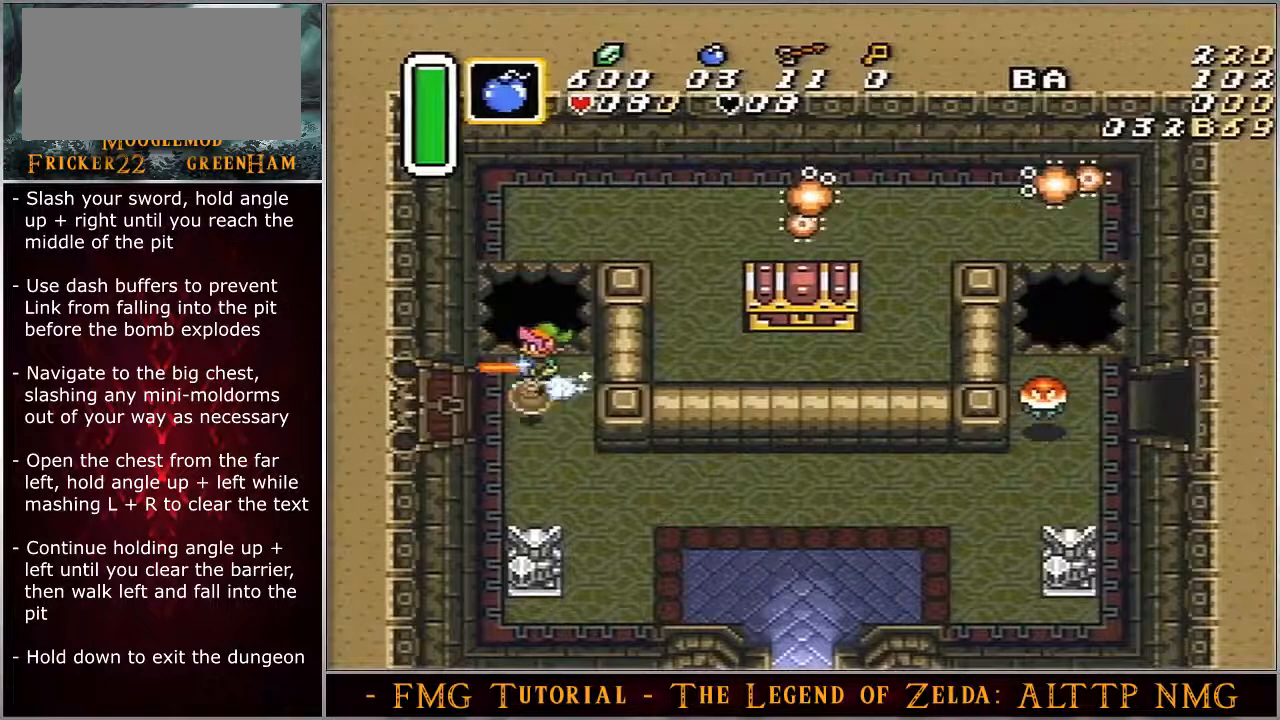
{"buttons": ["DPAD_DOWN", "DPAD_RIGHT"], "events": [[350, "A", "up"], [383, "B", "up"], [383, "DPAD_RIGHT", "down"], [400, "DPAD_DOWN", "down"]]}
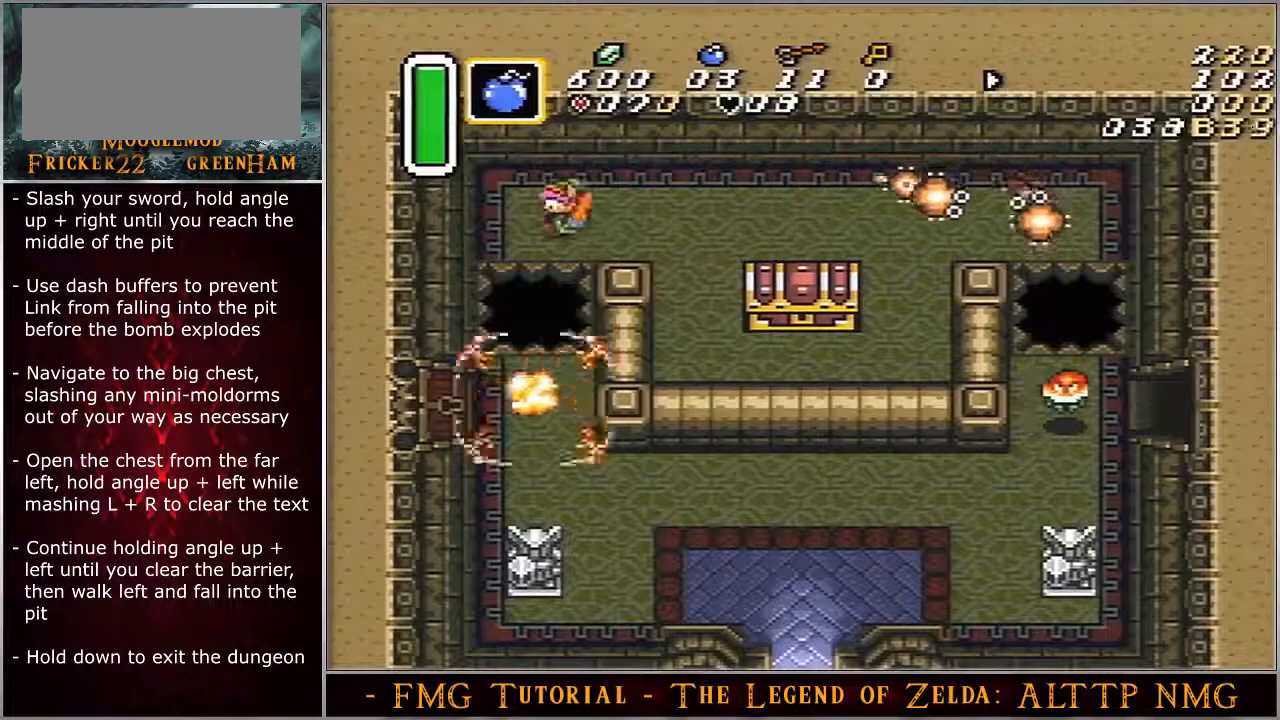
{"buttons": ["DPAD_DOWN", "DPAD_RIGHT"], "events": []}
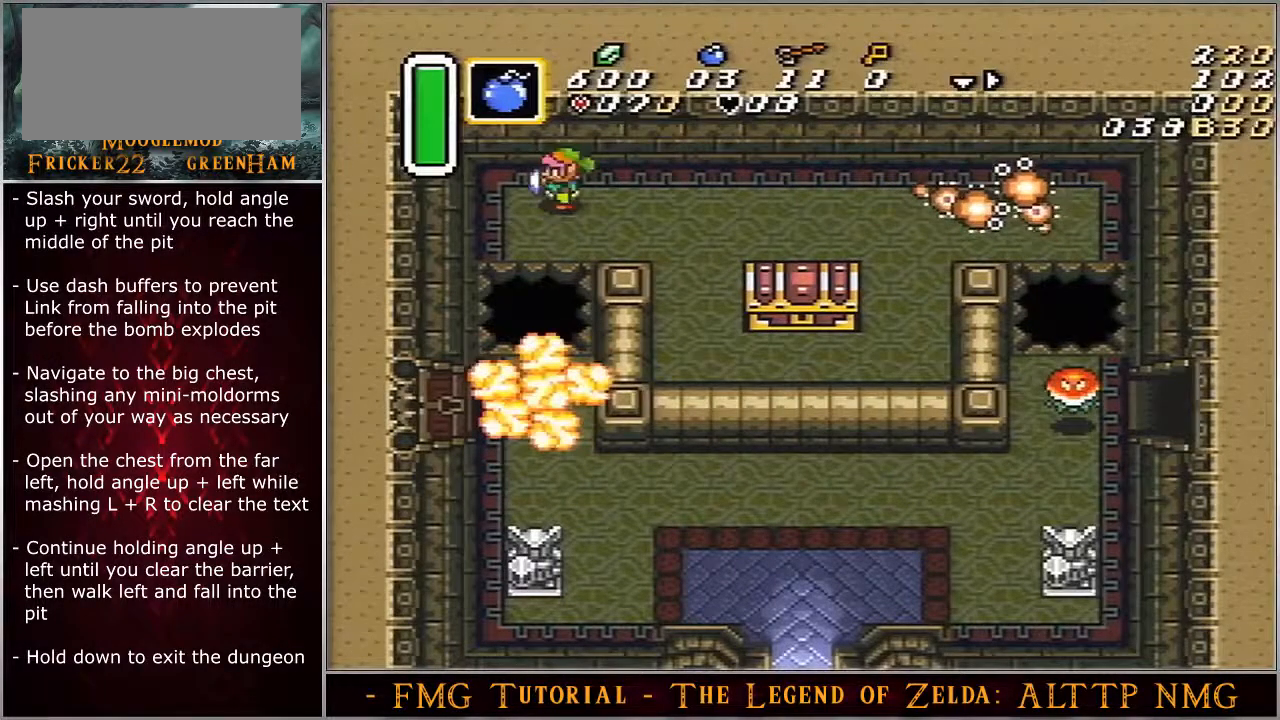
{"buttons": ["DPAD_DOWN", "DPAD_RIGHT"], "events": []}
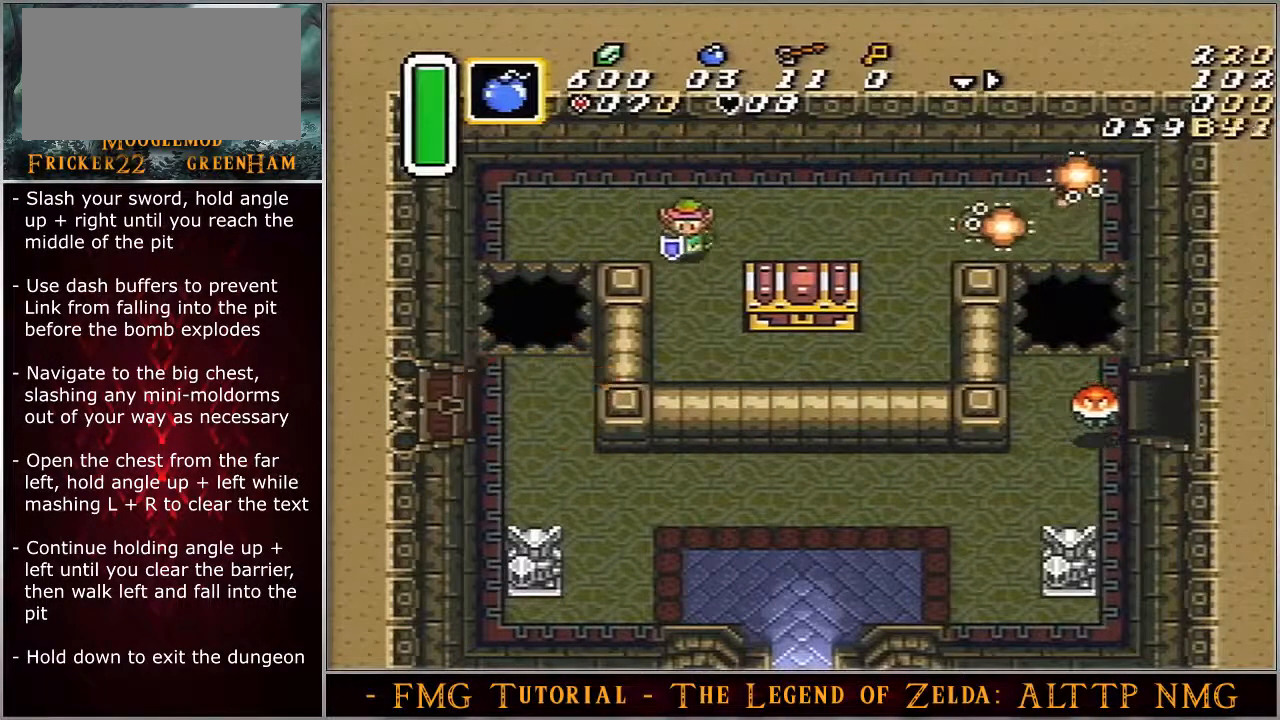
{"buttons": ["DPAD_DOWN", "DPAD_RIGHT"], "events": [[150, "DPAD_RIGHT", "up"], [400, "DPAD_RIGHT", "down"]]}
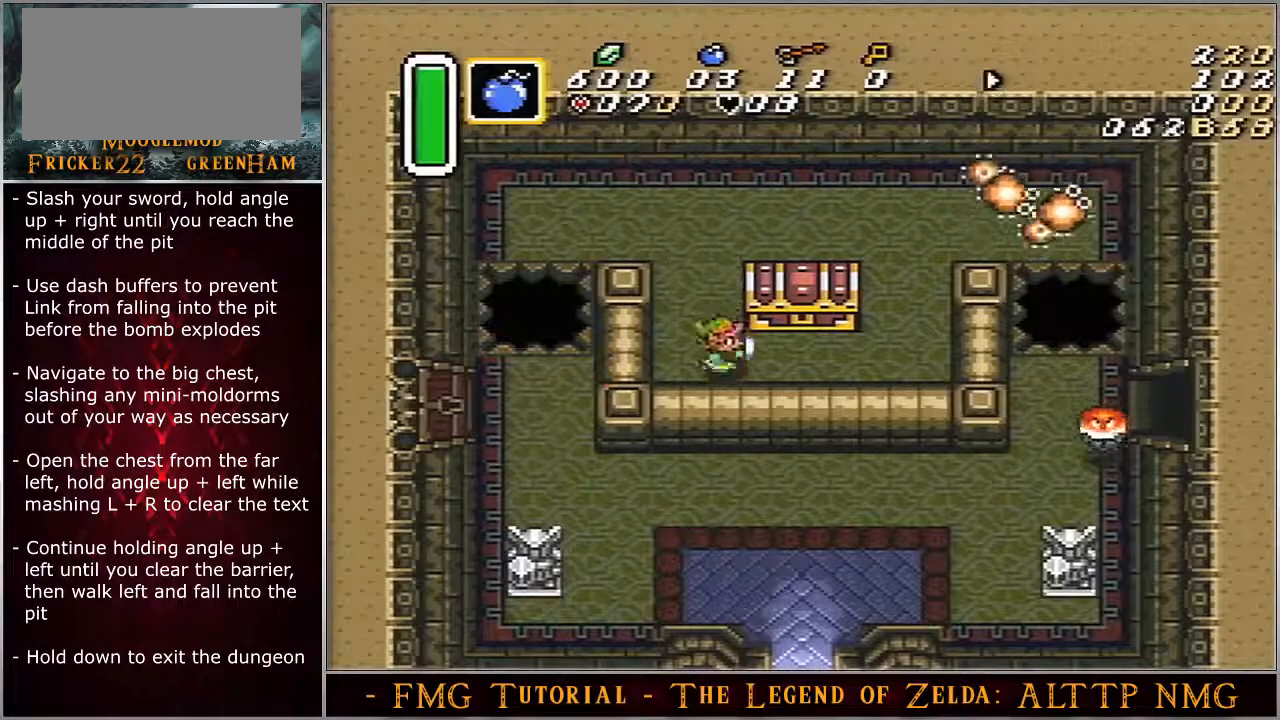
{"buttons": [], "events": [[50, "DPAD_UP", "down"], [83, "DPAD_RIGHT", "up"], [117, "A", "down"], [183, "A", "up"], [183, "DPAD_UP", "up"], [200, "DPAD_DOWN", "up"]]}
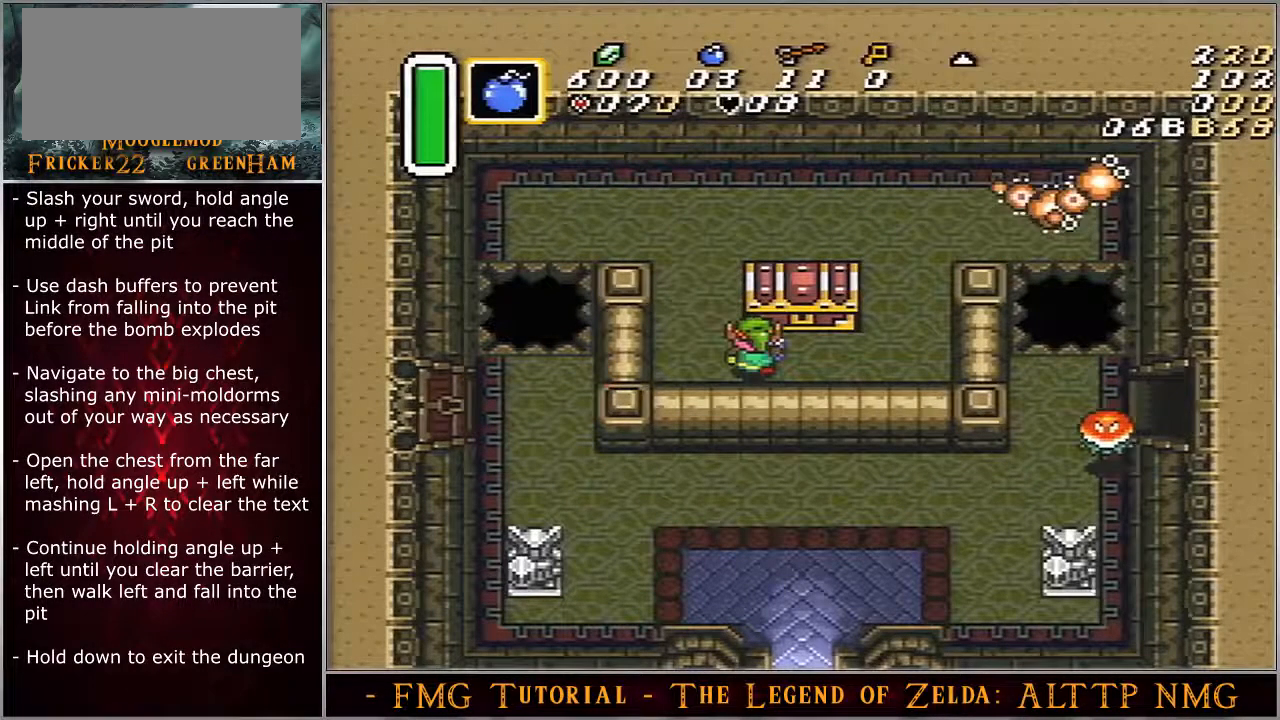
{"buttons": [], "events": []}
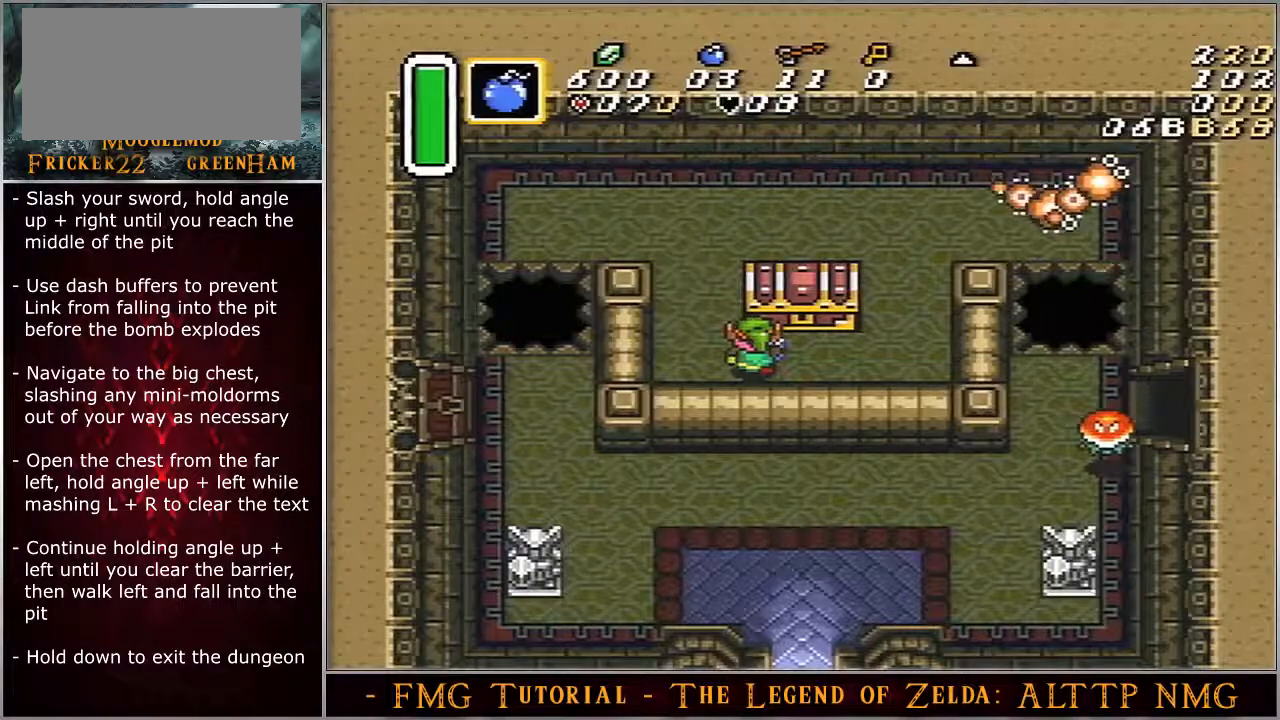
{"buttons": [], "events": []}